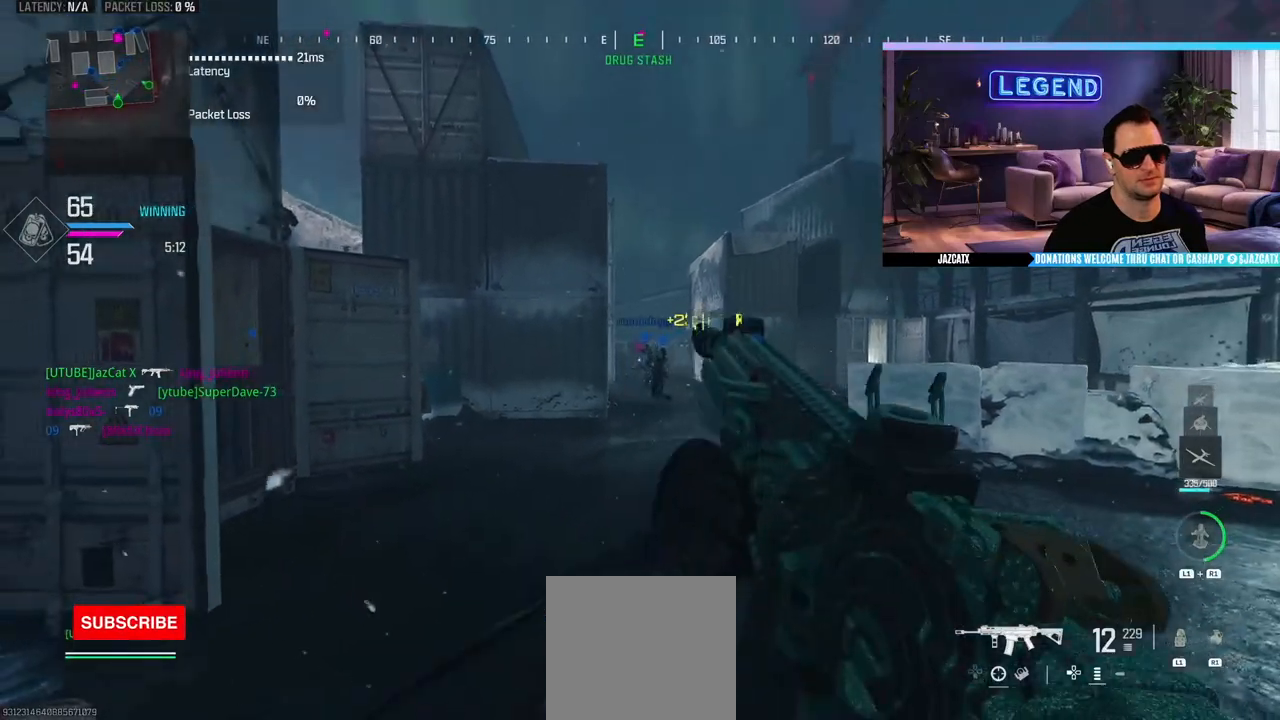
Gameplay with a controller (PlayStation layout); each line is a JSON object with the inputs held at the frame after it. "events" lists button and stick changes between this image and that frame as [ms after this image, input, new state], when the widget could be followed in between.
{"buttons": [], "left_stick": "center", "right_stick": "center", "events": [[33, "left_stick", "down"], [150, "left_stick", "down-right"], [350, "left_stick", "center"]]}
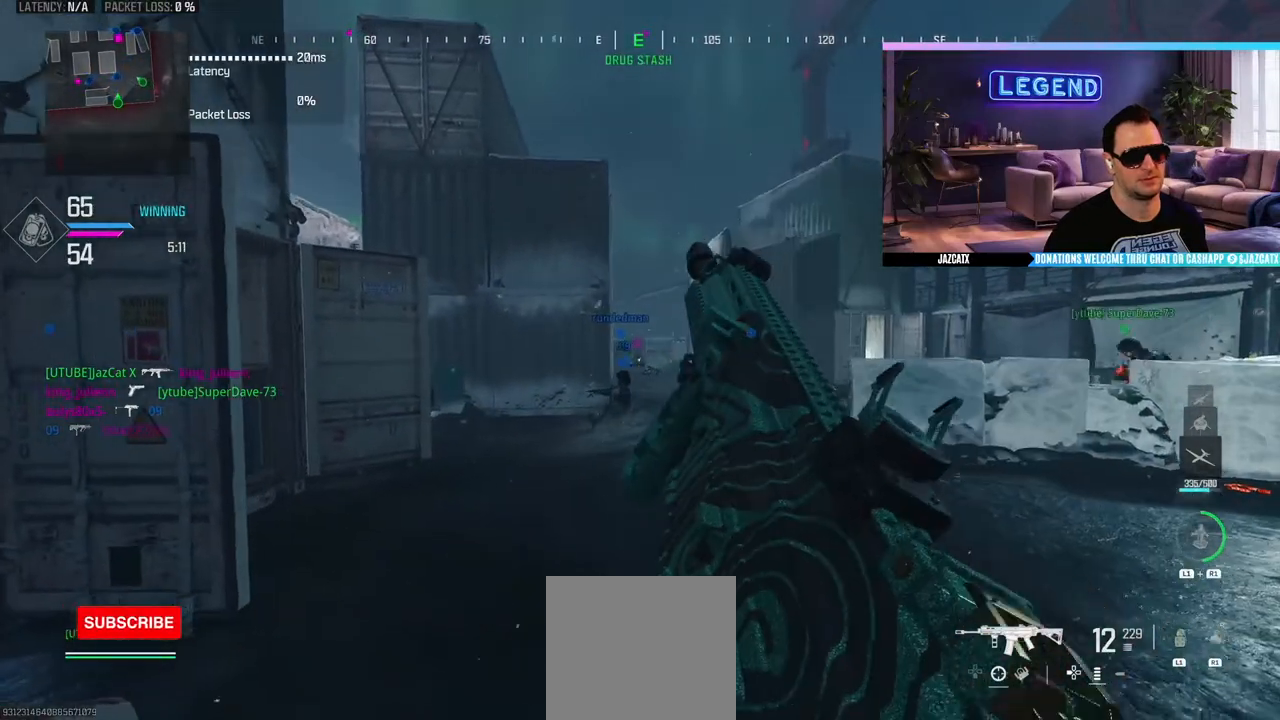
{"buttons": [], "left_stick": "center", "right_stick": "center", "events": []}
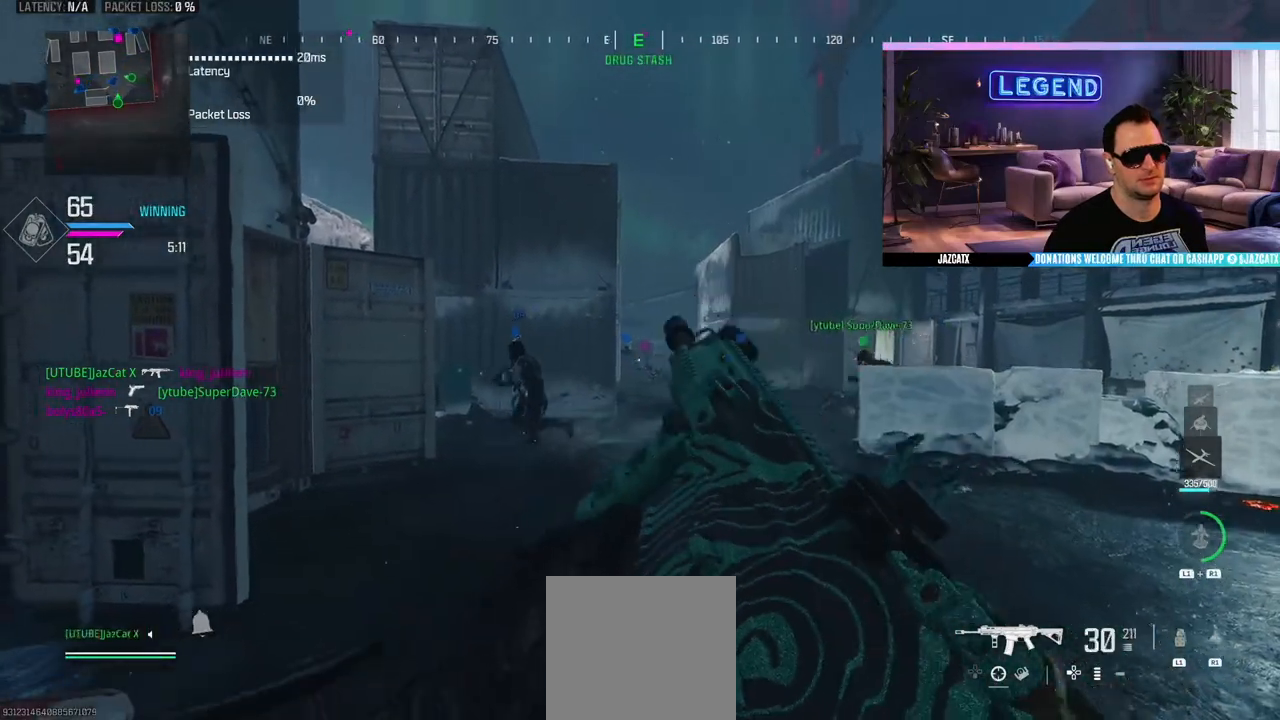
{"buttons": [], "left_stick": "center", "right_stick": "center", "events": []}
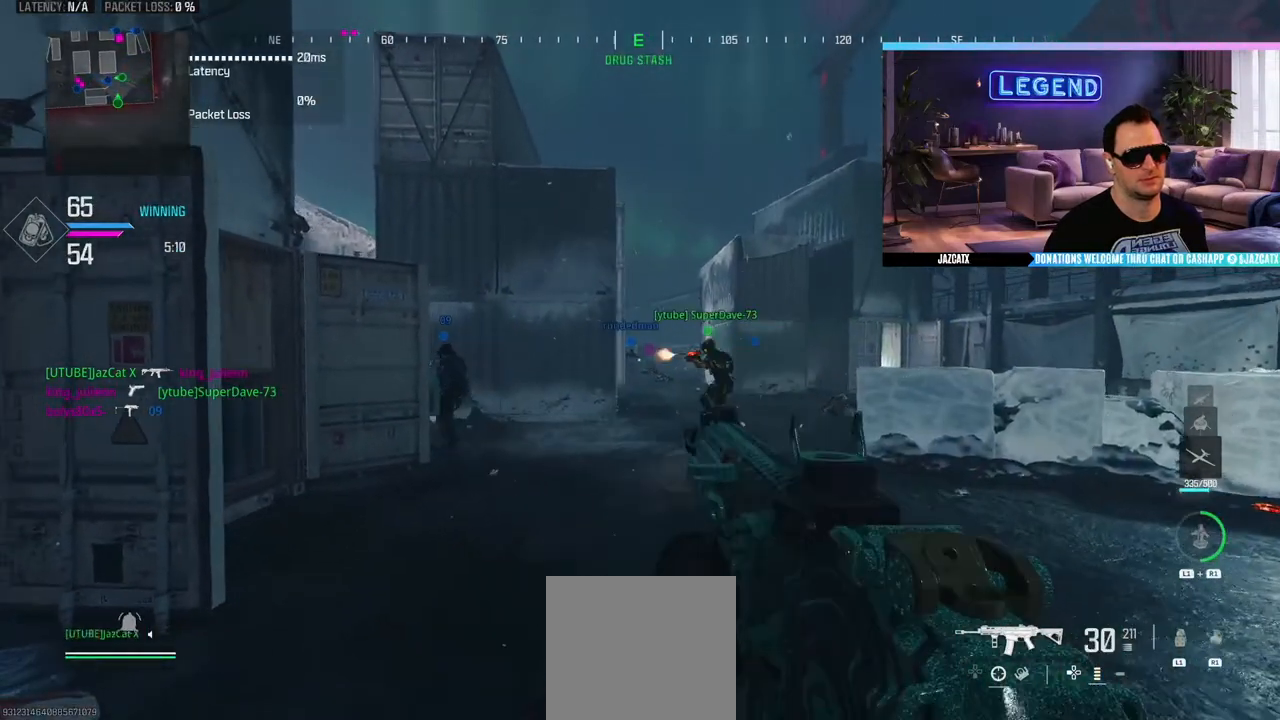
{"buttons": ["SQUARE"], "left_stick": "down-left", "right_stick": "center", "events": [[17, "left_stick", "down-left"], [333, "TRIANGLE", "down"], [433, "SQUARE", "down"], [433, "TRIANGLE", "up"]]}
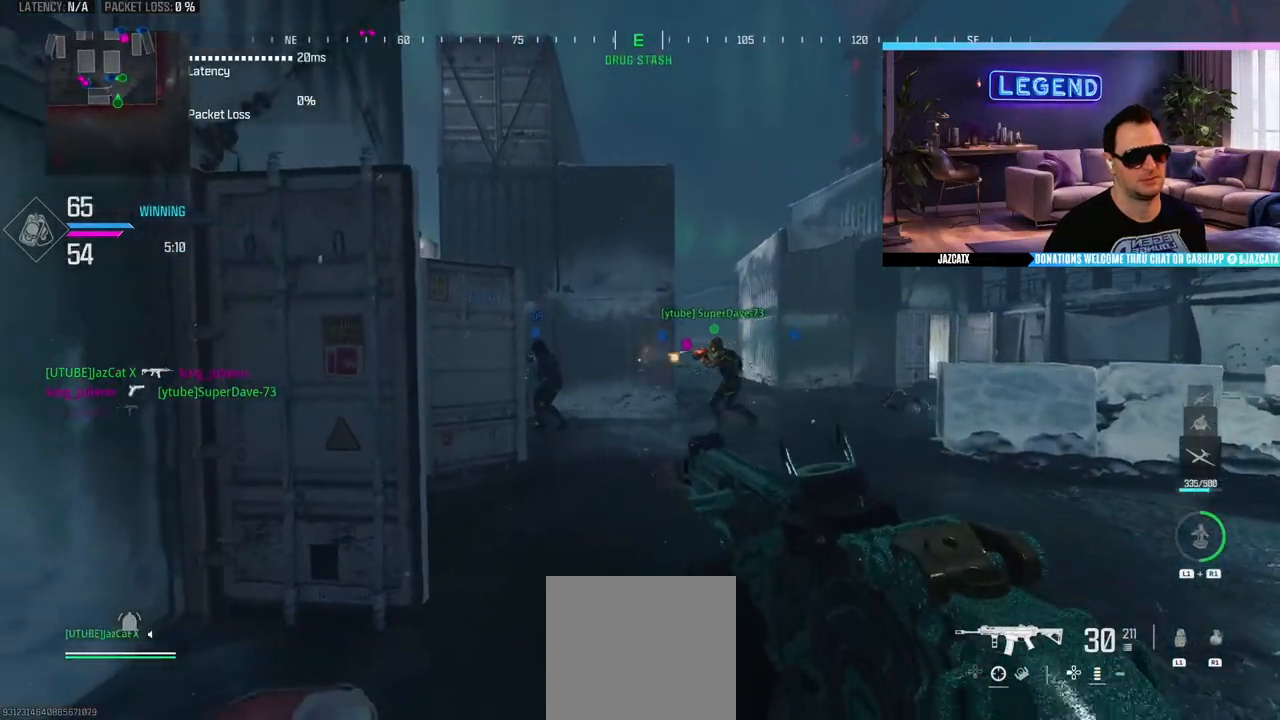
{"buttons": [], "left_stick": "center", "right_stick": "center", "events": [[50, "SQUARE", "up"], [367, "left_stick", "center"]]}
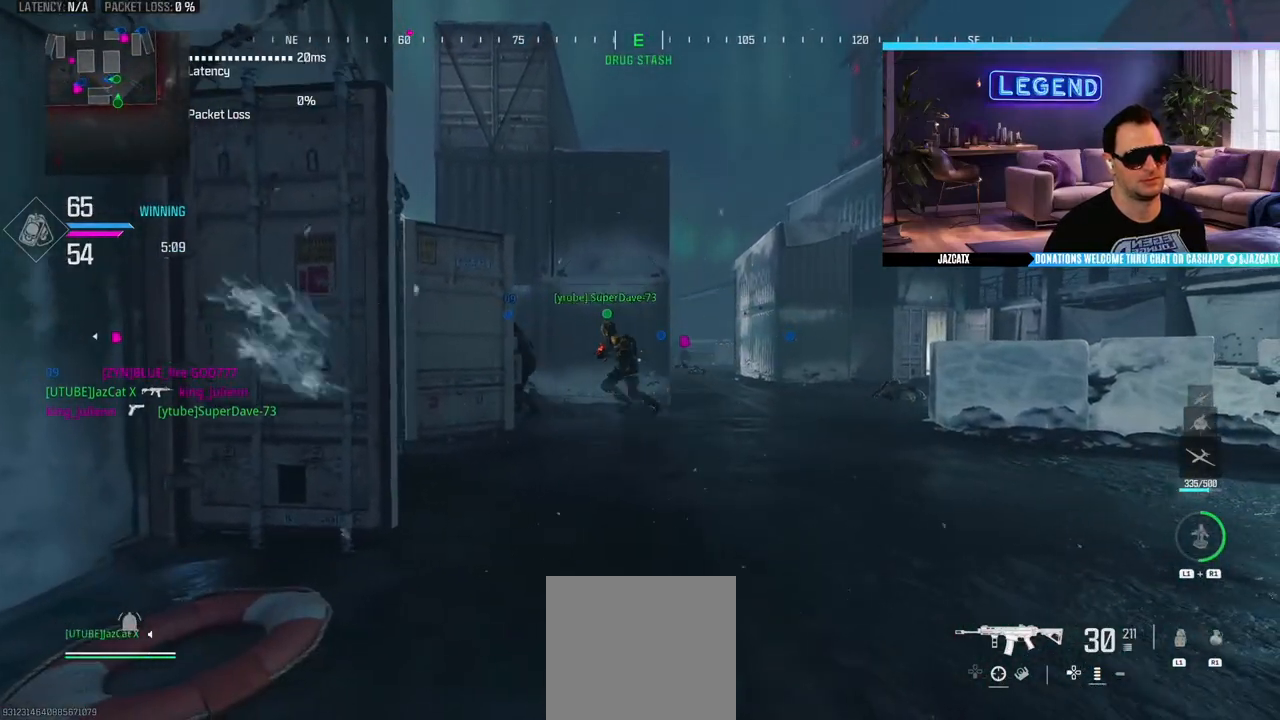
{"buttons": ["L2"], "left_stick": "center", "right_stick": "down", "events": [[167, "L2", "down"], [167, "left_stick", "right"], [167, "right_stick", "down"], [367, "left_stick", "center"]]}
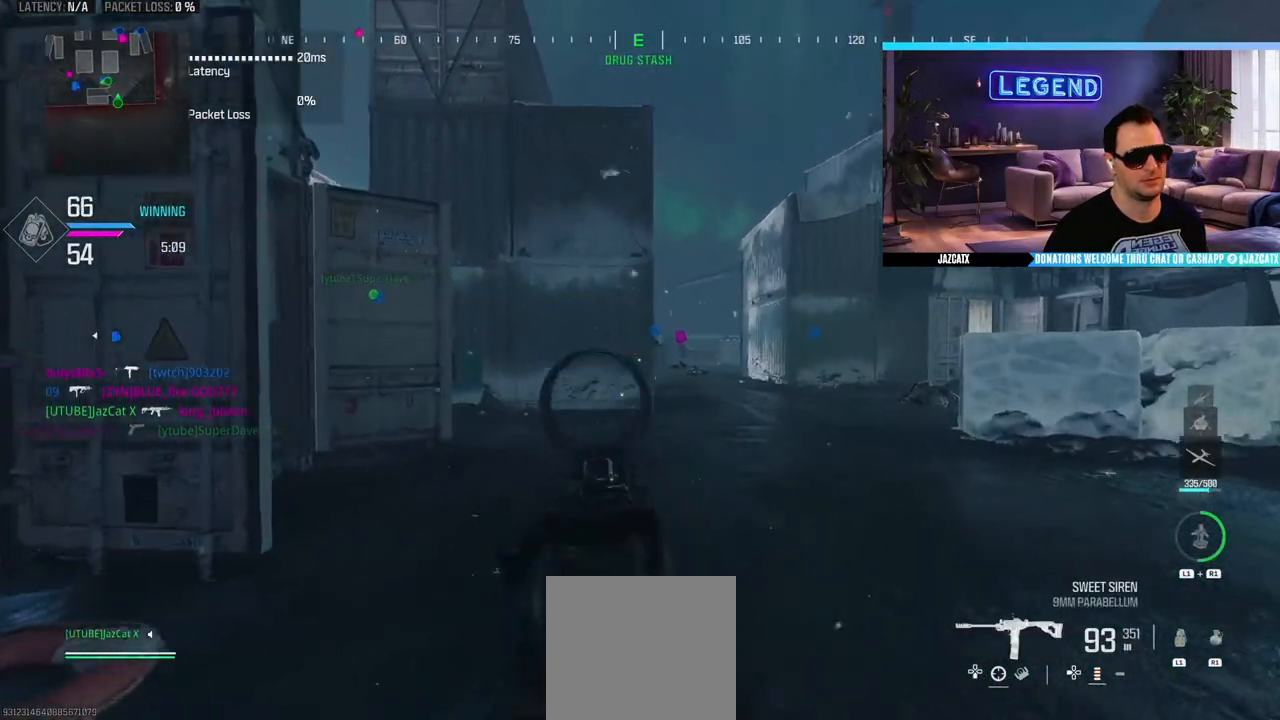
{"buttons": ["L2"], "left_stick": "center", "right_stick": "down", "events": [[133, "left_stick", "right"], [217, "left_stick", "center"]]}
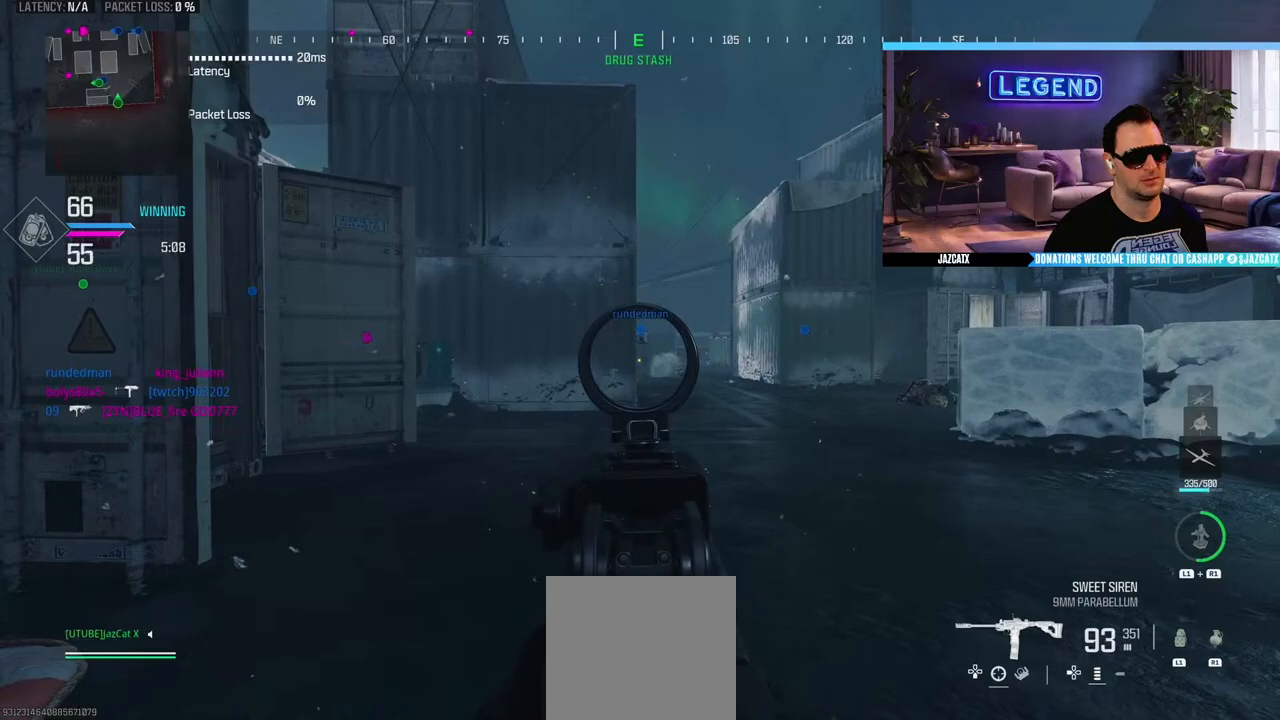
{"buttons": ["L2"], "left_stick": "left", "right_stick": "down", "events": [[300, "left_stick", "right"], [400, "left_stick", "center"], [467, "left_stick", "left"]]}
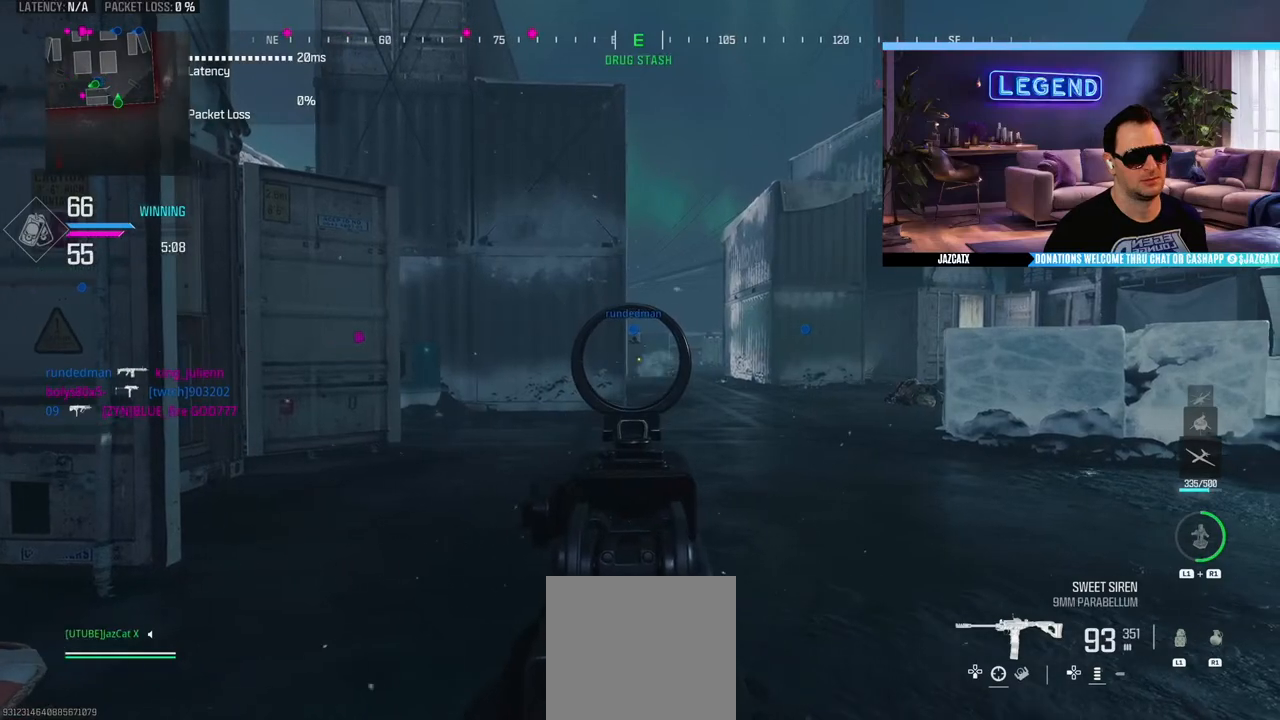
{"buttons": ["L2"], "left_stick": "center", "right_stick": "down", "events": [[50, "left_stick", "center"], [417, "left_stick", "right"], [500, "left_stick", "center"]]}
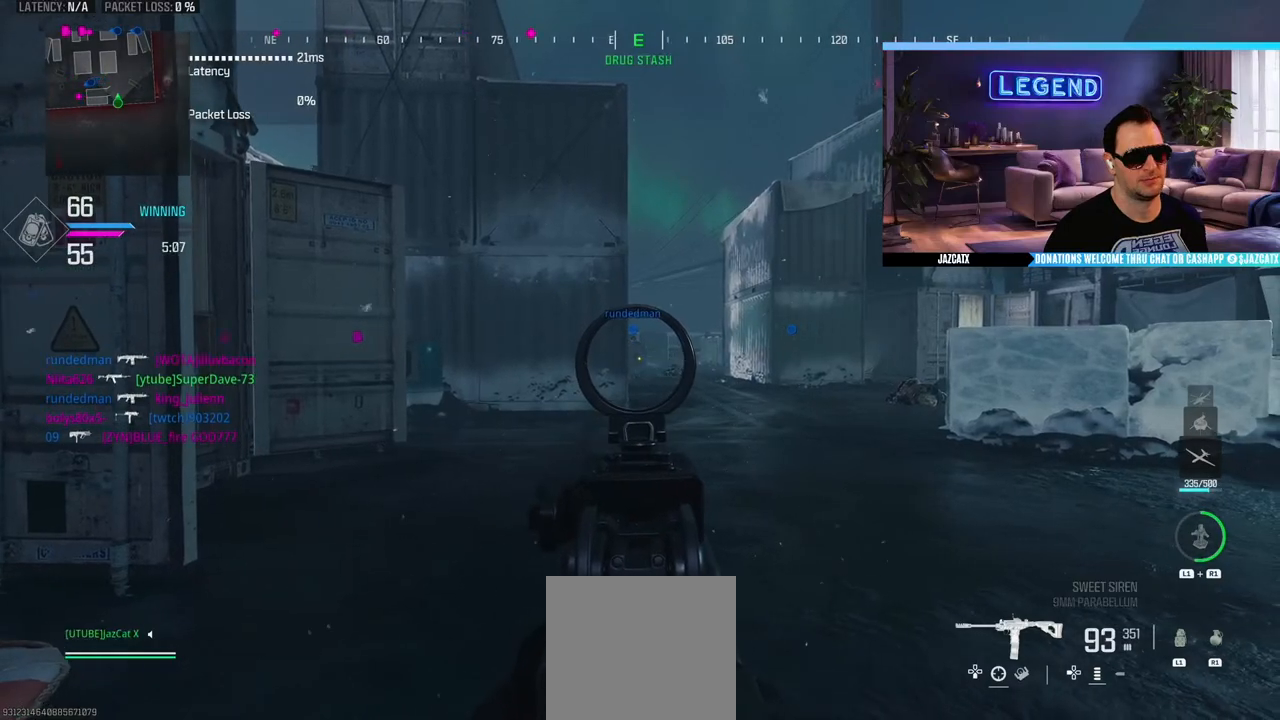
{"buttons": ["L2"], "left_stick": "center", "right_stick": "down", "events": []}
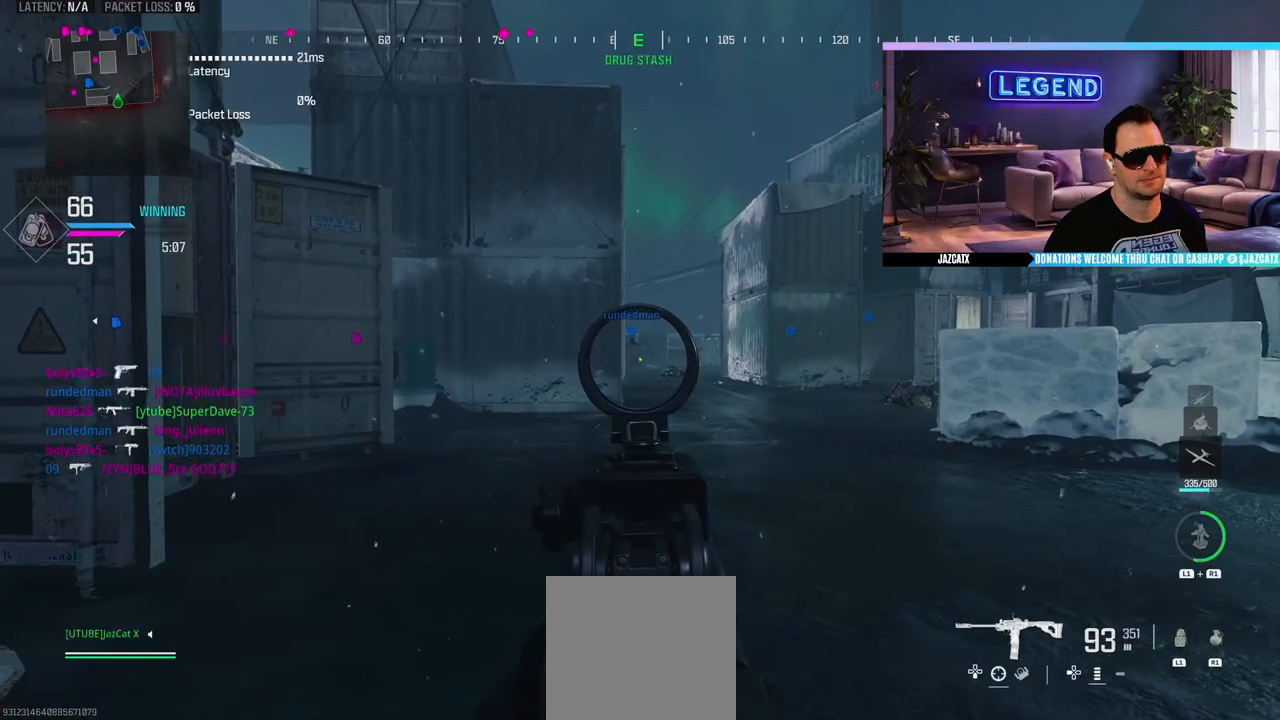
{"buttons": ["L2"], "left_stick": "center", "right_stick": "down", "events": []}
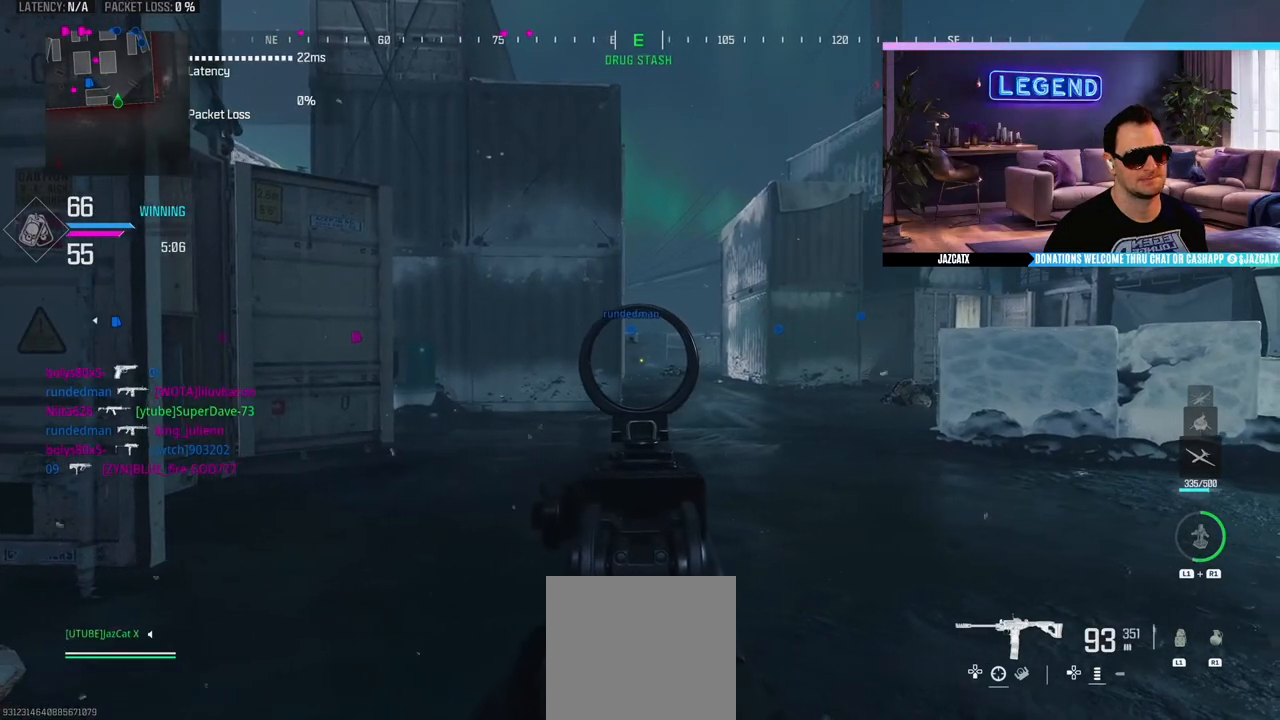
{"buttons": ["L2"], "left_stick": "center", "right_stick": "down", "events": []}
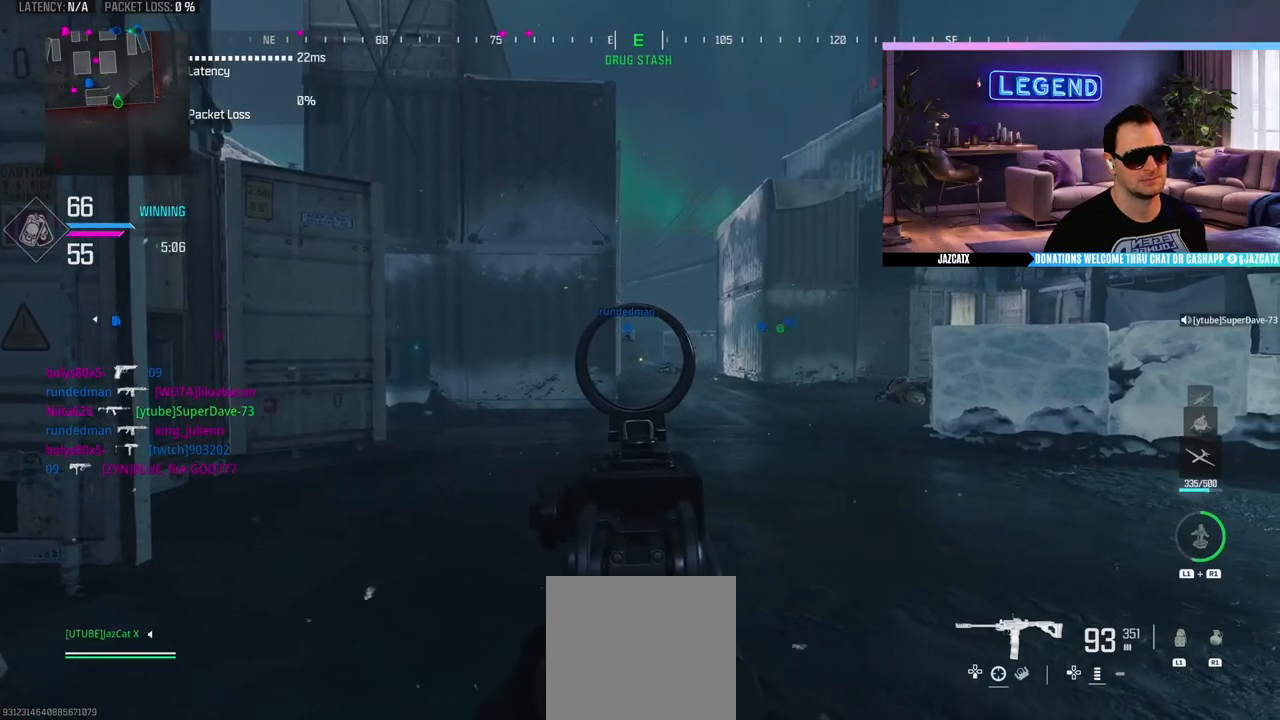
{"buttons": ["L2"], "left_stick": "down-right", "right_stick": "down", "events": [[367, "L2", "up"], [367, "right_stick", "left"], [383, "left_stick", "down-right"], [433, "L2", "down"], [433, "right_stick", "down"]]}
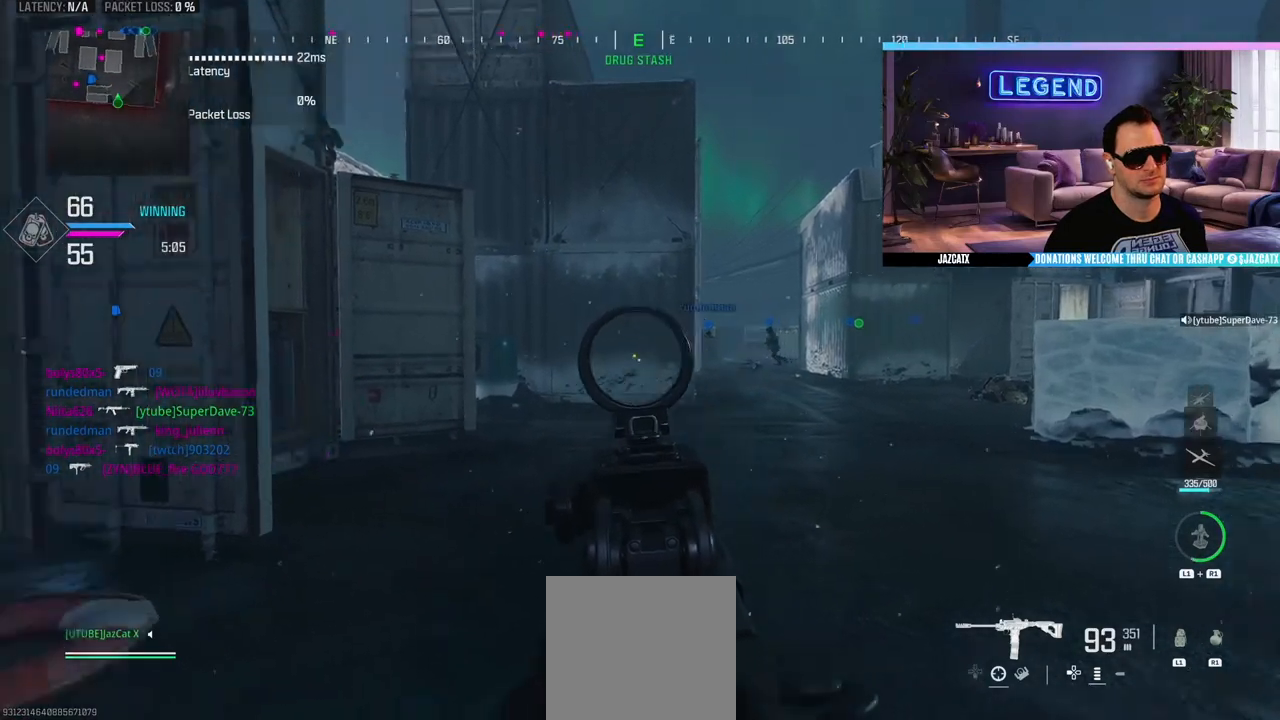
{"buttons": ["L2"], "left_stick": "down-right", "right_stick": "down", "events": []}
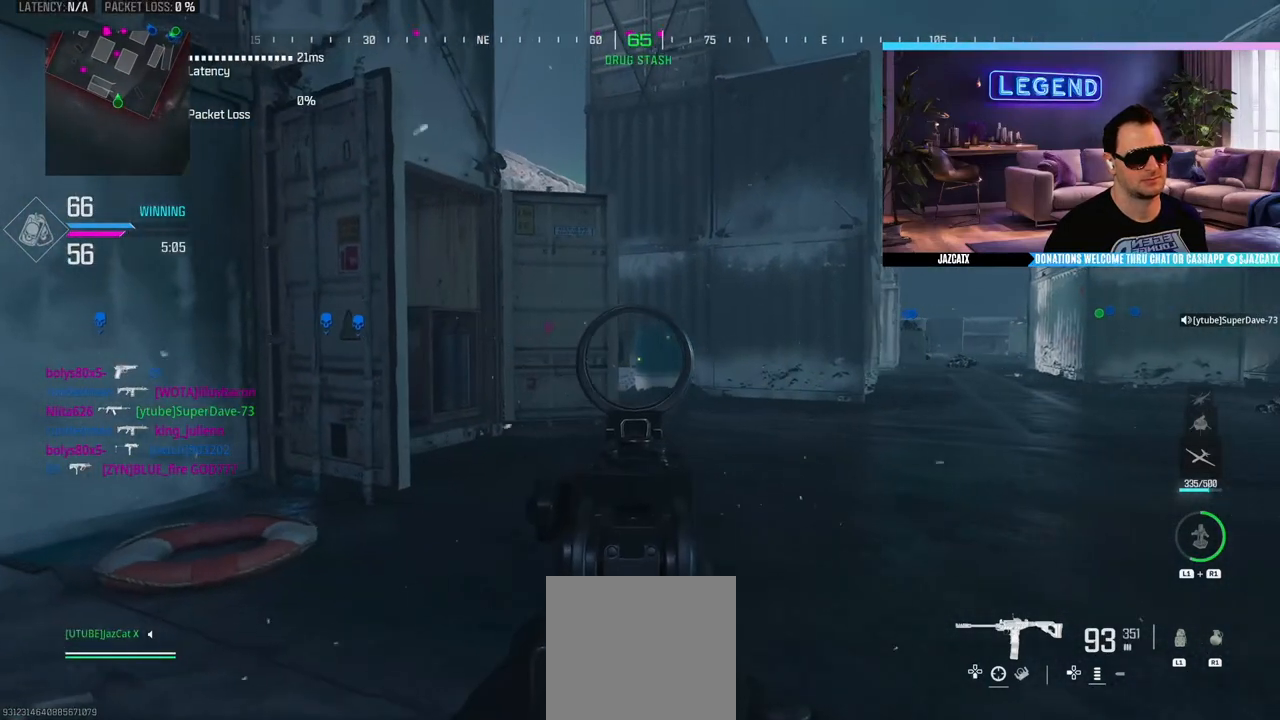
{"buttons": ["L2"], "left_stick": "down-right", "right_stick": "down", "events": [[217, "left_stick", "center"], [300, "left_stick", "left"], [417, "left_stick", "center"], [500, "left_stick", "down-right"]]}
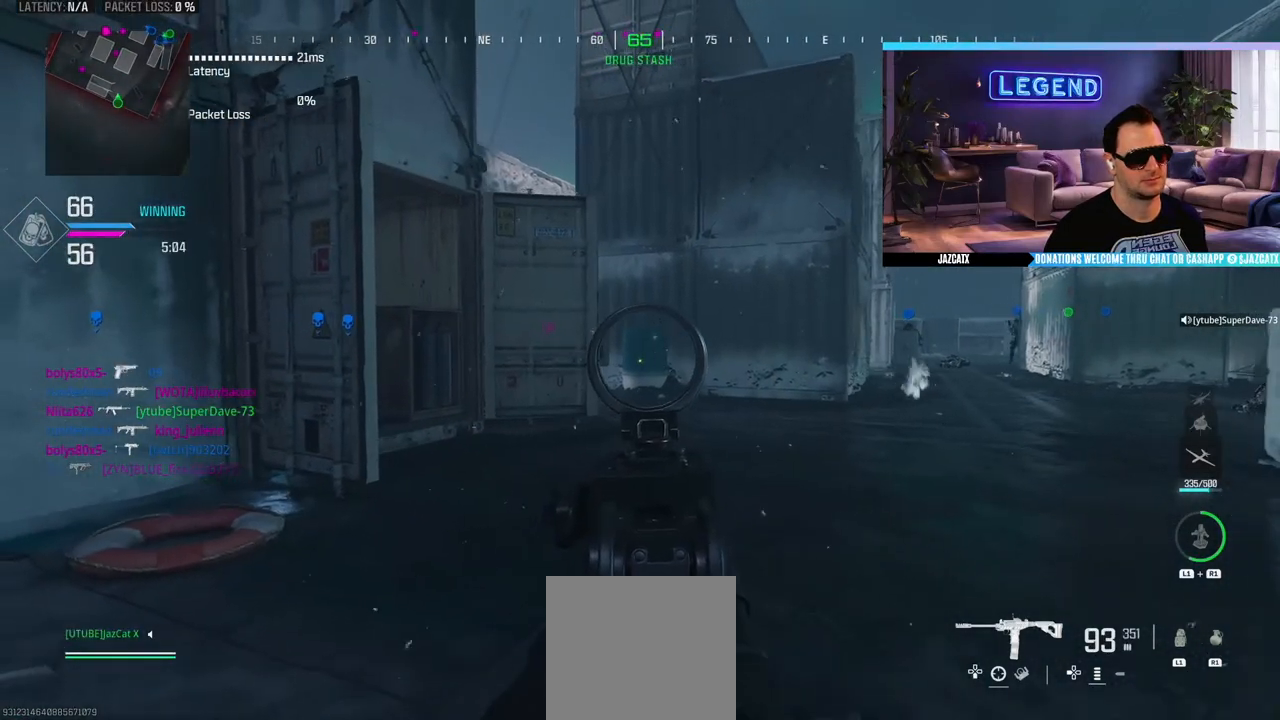
{"buttons": ["L2"], "left_stick": "left", "right_stick": "down", "events": [[167, "left_stick", "center"], [317, "left_stick", "down-right"], [450, "left_stick", "center"], [500, "left_stick", "left"]]}
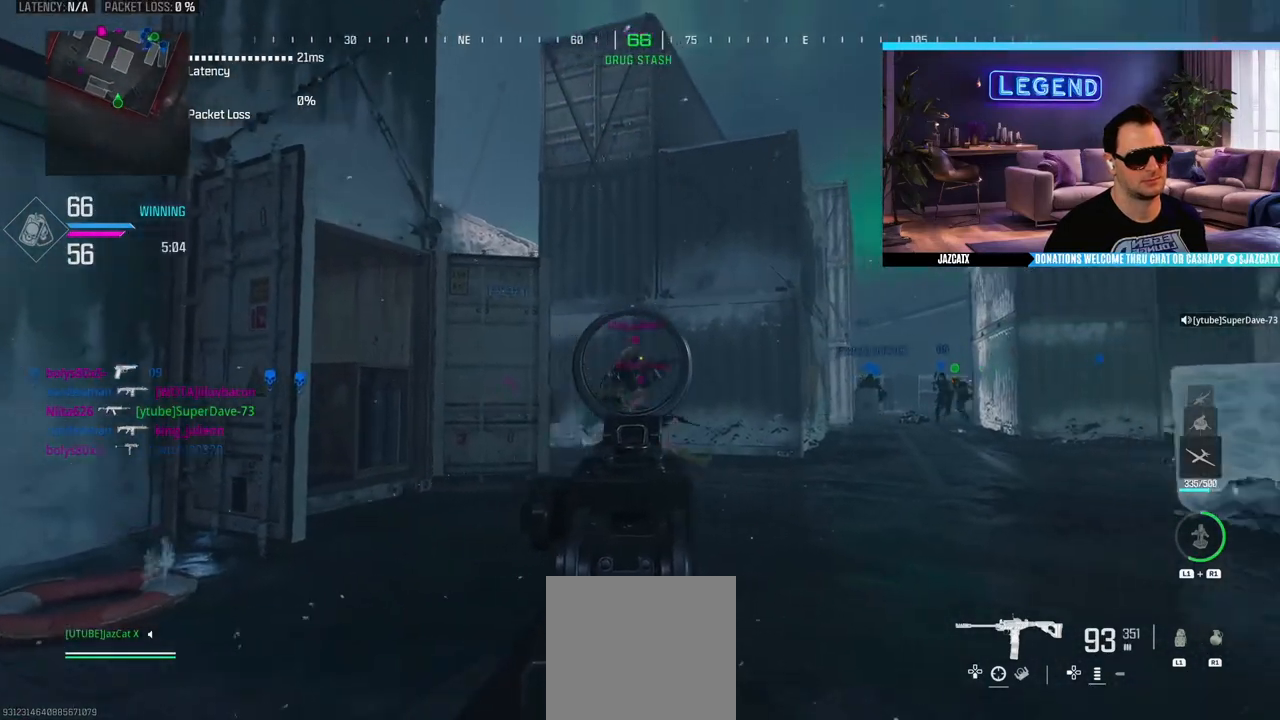
{"buttons": ["SQUARE", "L2", "R2"], "left_stick": "center", "right_stick": "down", "events": [[67, "left_stick", "center"], [200, "R2", "down"], [250, "SQUARE", "down"], [283, "left_stick", "down-right"], [500, "left_stick", "center"]]}
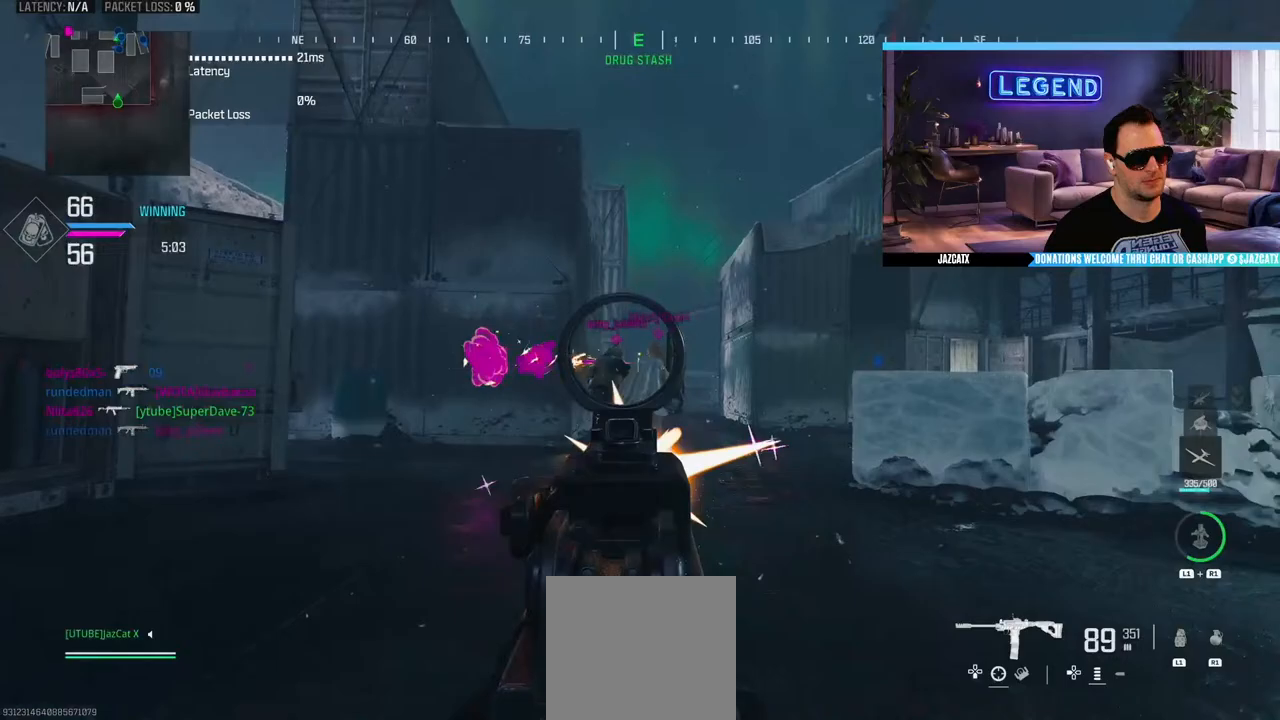
{"buttons": ["R2"], "left_stick": "center", "right_stick": "center", "events": [[467, "SQUARE", "up"], [500, "L2", "up"], [500, "right_stick", "center"]]}
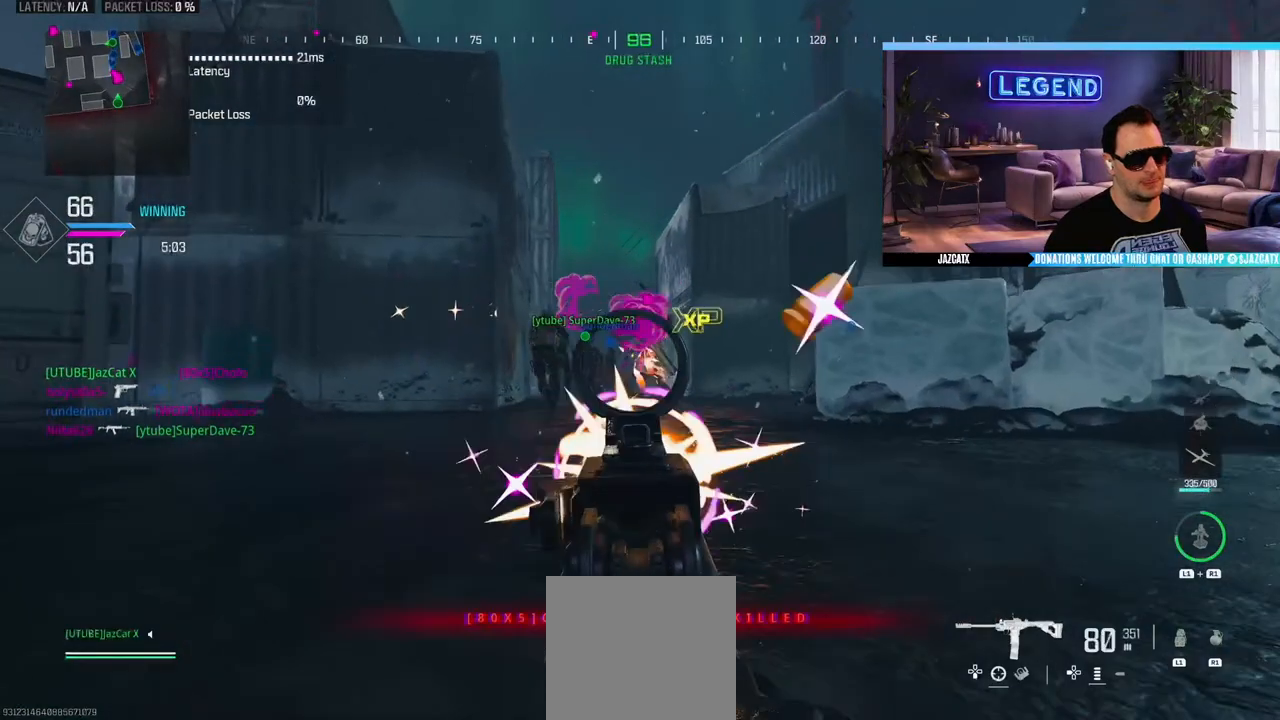
{"buttons": ["CIRCLE"], "left_stick": "down-left", "right_stick": "center", "events": [[17, "R2", "up"], [50, "left_stick", "up-left"], [50, "right_stick", "left"], [67, "L3", "down"], [233, "L3", "up"], [267, "right_stick", "center"], [300, "L3", "down"], [433, "CIRCLE", "down"], [450, "left_stick", "down-left"], [467, "L3", "up"]]}
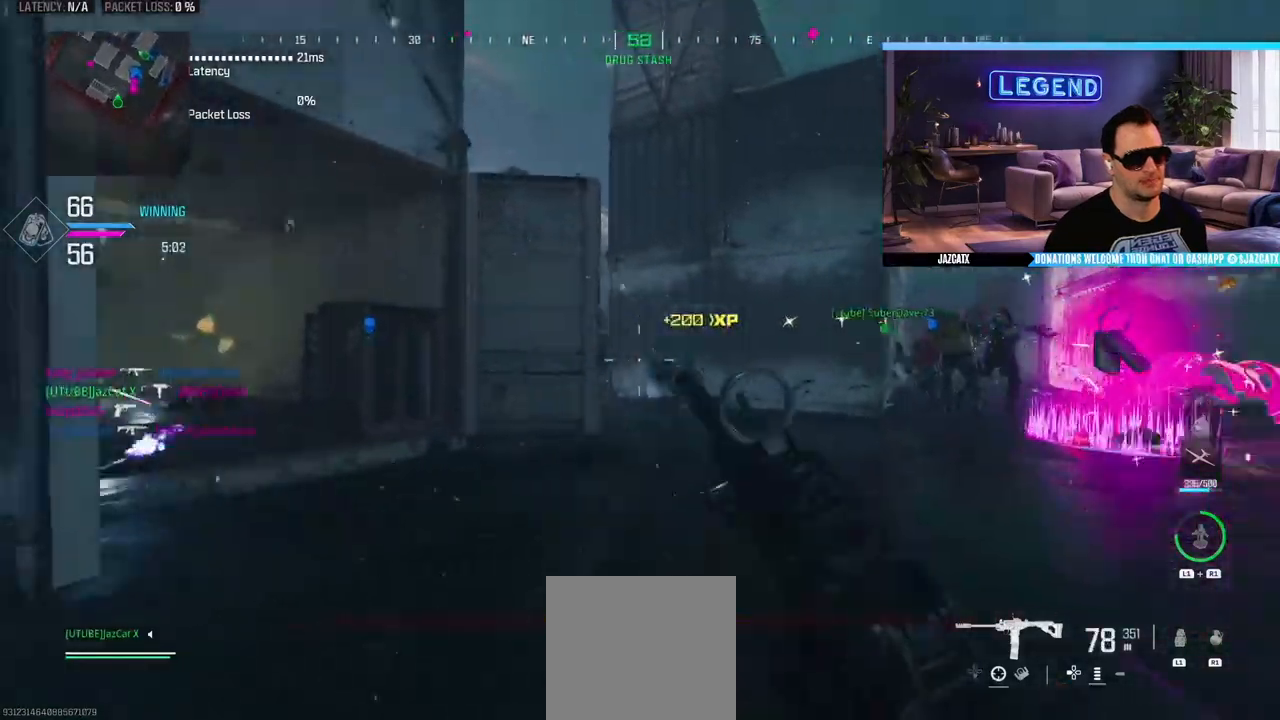
{"buttons": [], "left_stick": "down", "right_stick": "center", "events": [[150, "CIRCLE", "up"], [283, "left_stick", "down"]]}
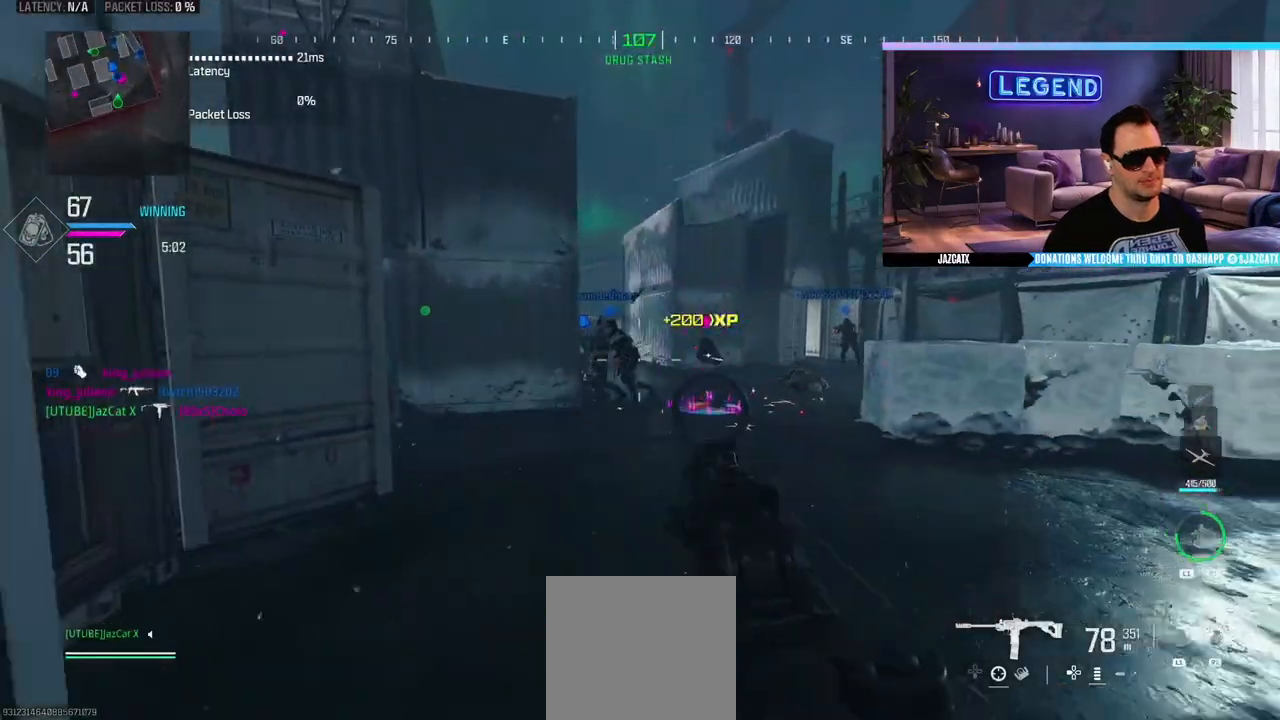
{"buttons": ["L2", "R2"], "left_stick": "center", "right_stick": "down", "events": [[100, "L2", "down"], [100, "left_stick", "down-left"], [100, "right_stick", "down"], [200, "left_stick", "left"], [383, "R2", "down"], [417, "left_stick", "center"]]}
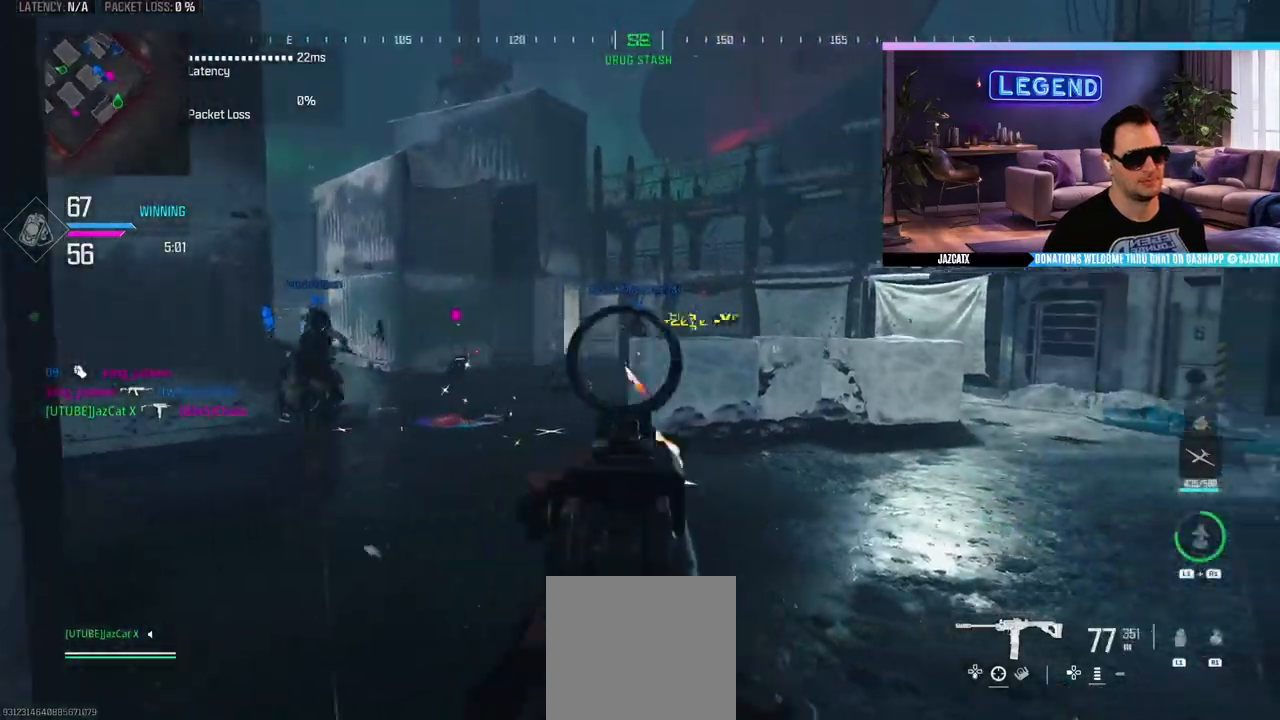
{"buttons": ["L2"], "left_stick": "center", "right_stick": "down", "events": [[50, "R2", "up"], [83, "left_stick", "down-right"], [183, "L2", "up"], [183, "right_stick", "left"], [233, "right_stick", "center"], [300, "L2", "down"], [317, "right_stick", "down"], [367, "left_stick", "center"]]}
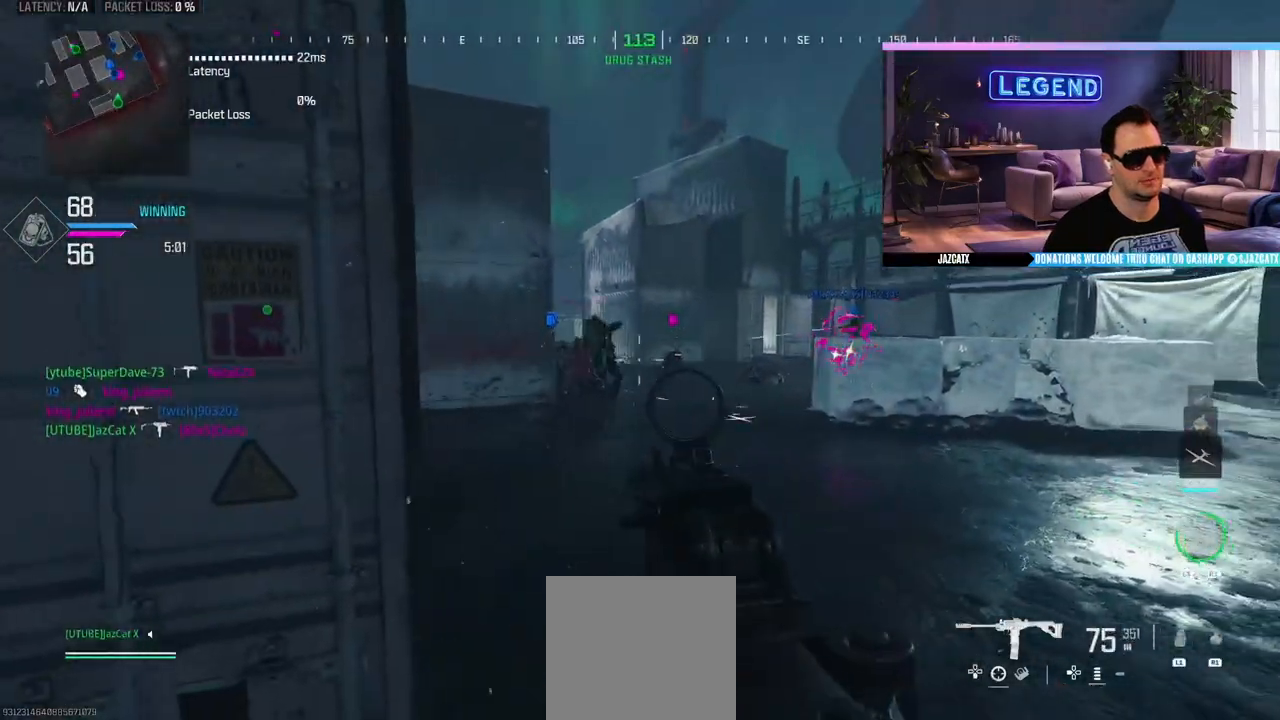
{"buttons": ["L2", "R2"], "left_stick": "right", "right_stick": "down", "events": [[267, "R2", "down"], [317, "left_stick", "right"]]}
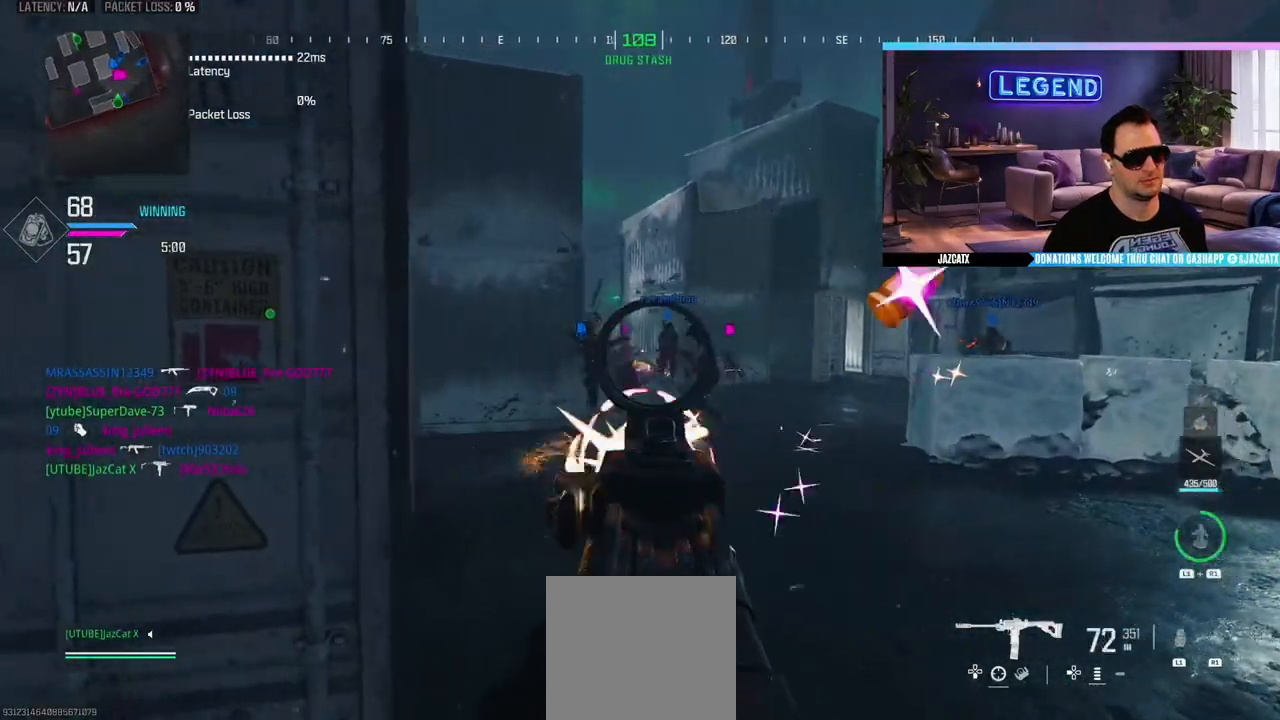
{"buttons": ["L2", "R2"], "left_stick": "center", "right_stick": "down", "events": [[317, "left_stick", "center"]]}
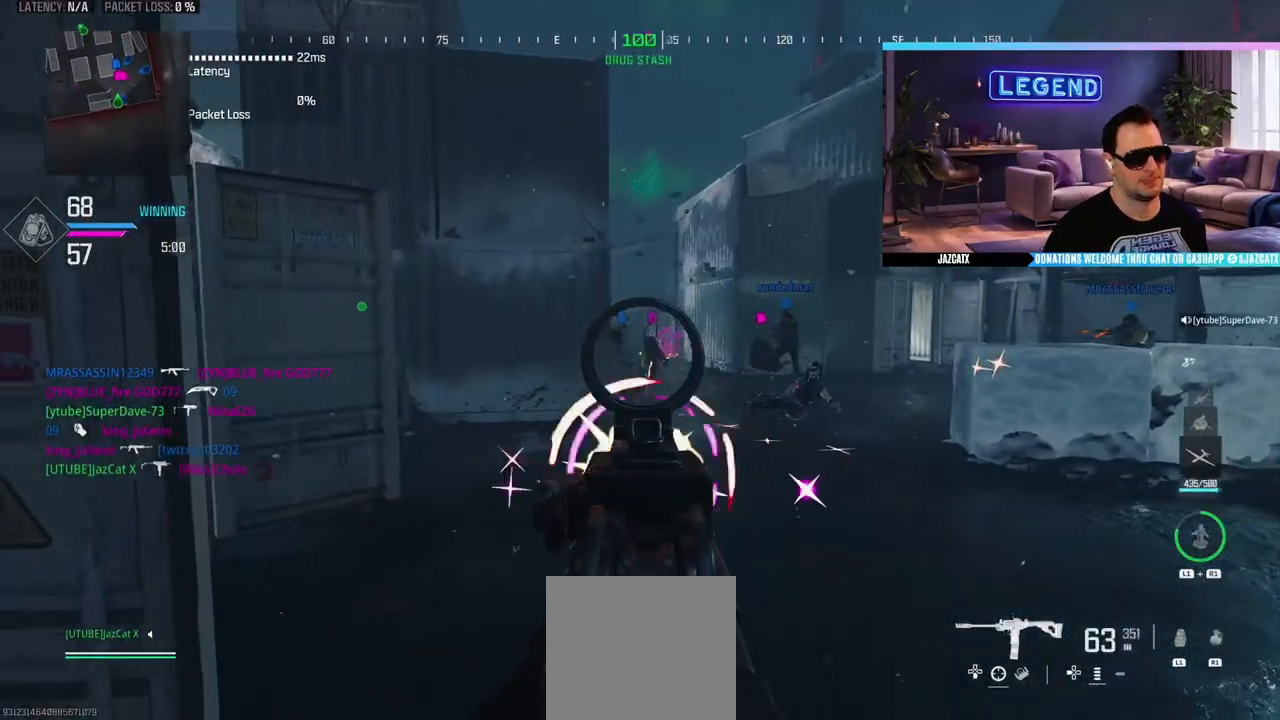
{"buttons": ["SQUARE"], "left_stick": "down-left", "right_stick": "center", "events": [[200, "R2", "up"], [233, "L2", "up"], [233, "left_stick", "down-left"], [233, "right_stick", "center"], [267, "CROSS", "down"], [367, "CROSS", "up"], [433, "SQUARE", "down"]]}
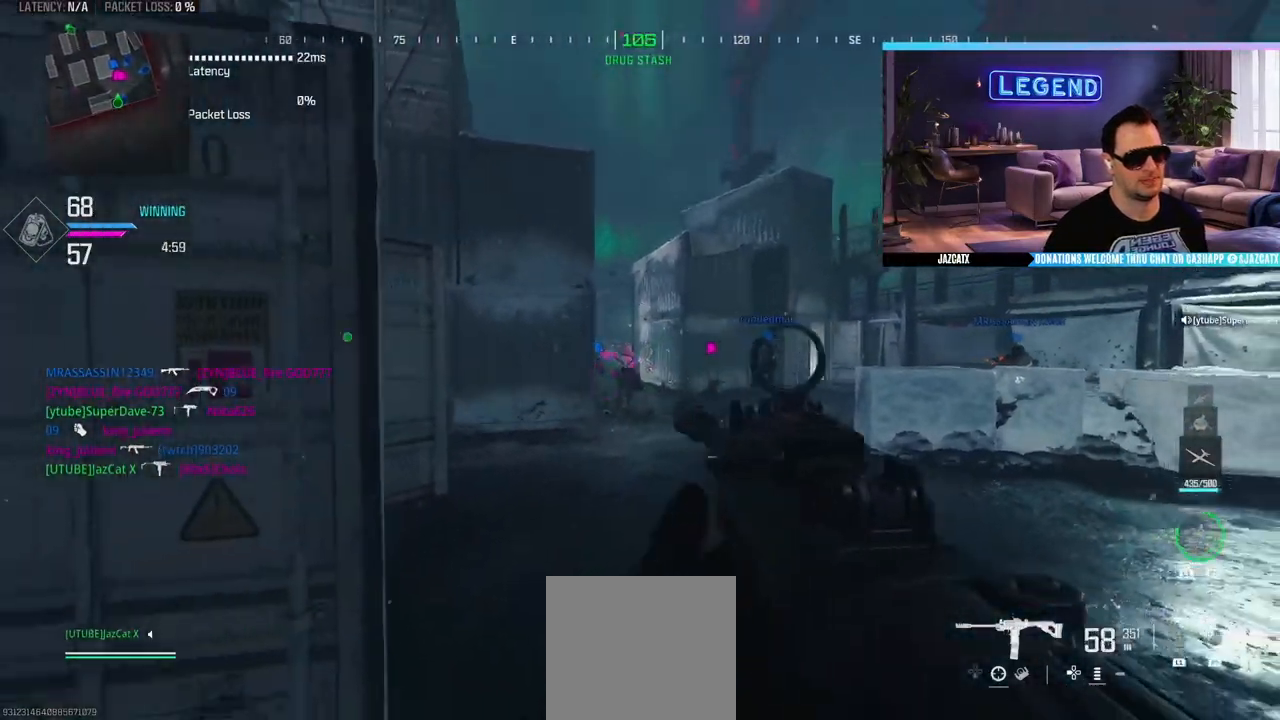
{"buttons": [], "left_stick": "up-right", "right_stick": "center", "events": [[50, "SQUARE", "up"], [367, "left_stick", "center"], [500, "left_stick", "up-right"]]}
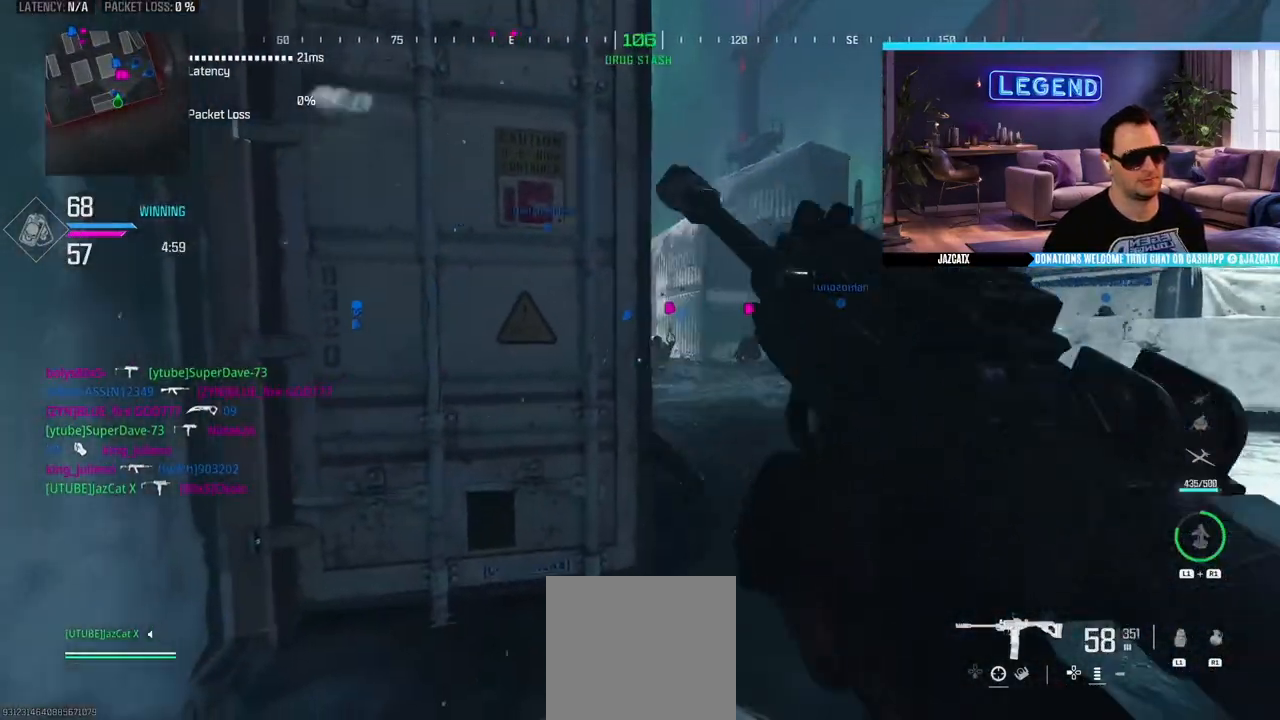
{"buttons": [], "left_stick": "down-right", "right_stick": "center", "events": [[200, "left_stick", "up"], [317, "left_stick", "center"], [417, "left_stick", "down-right"]]}
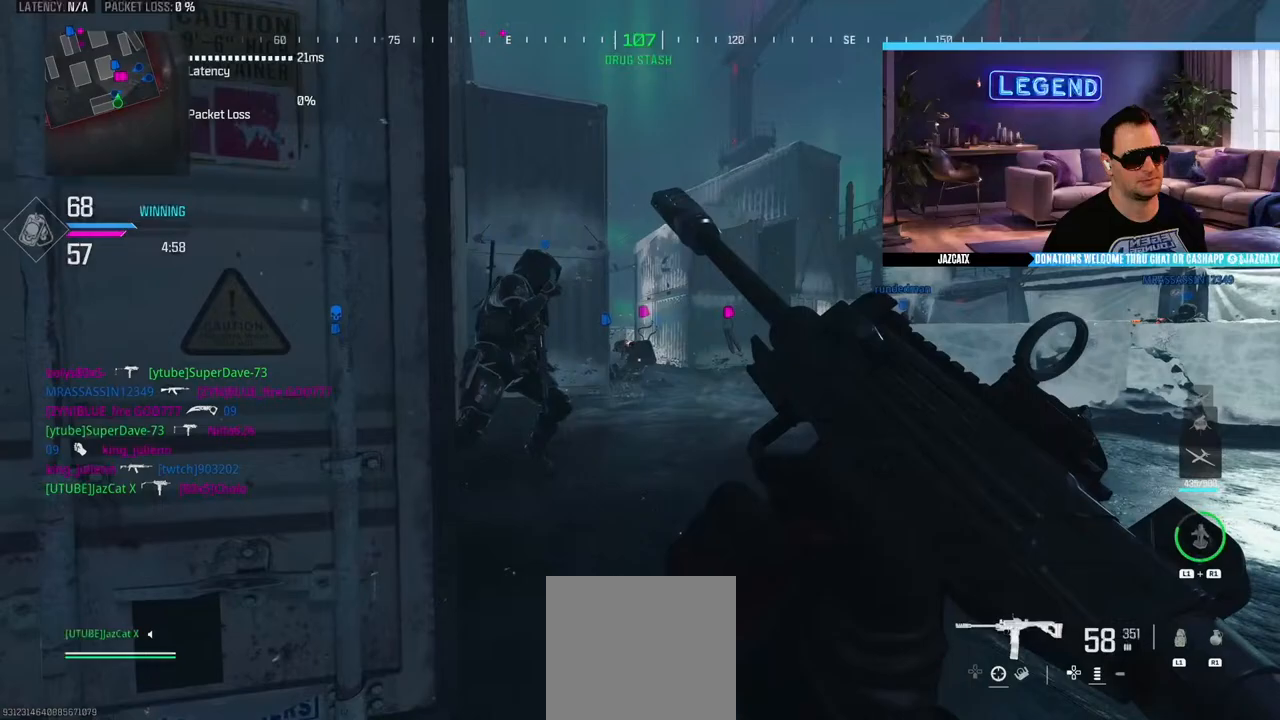
{"buttons": [], "left_stick": "center", "right_stick": "center", "events": [[450, "left_stick", "center"]]}
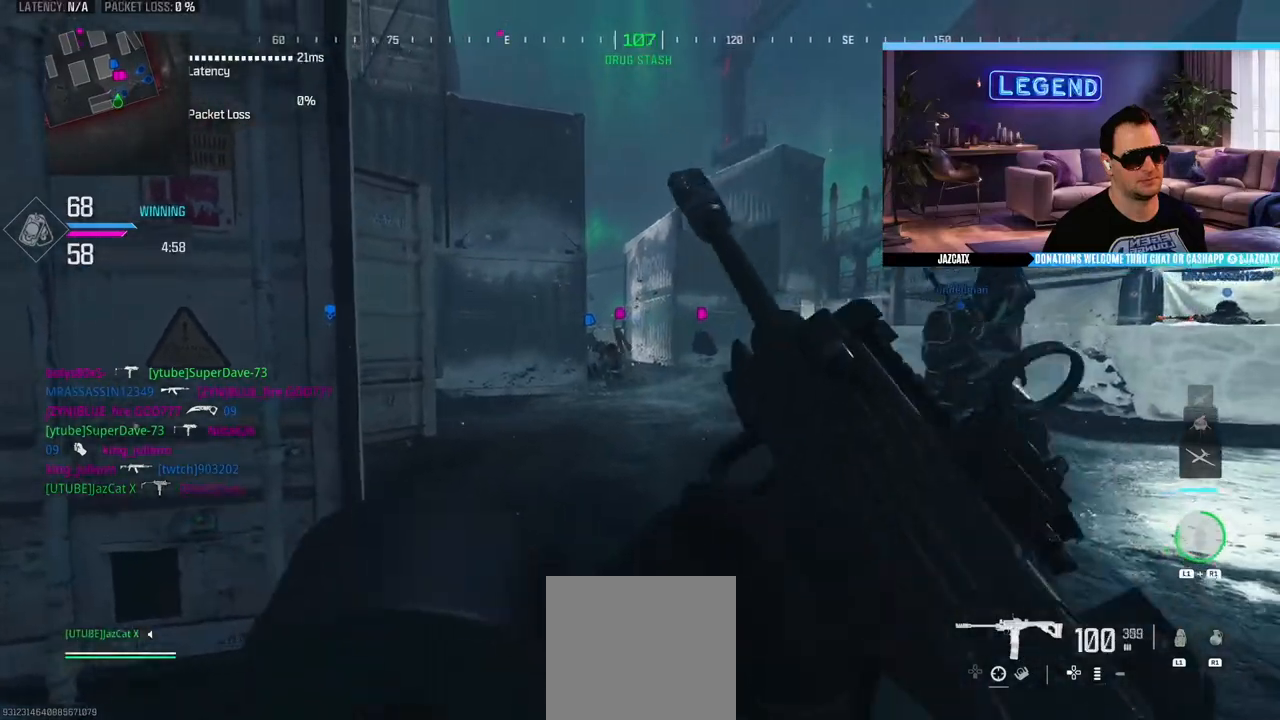
{"buttons": [], "left_stick": "up", "right_stick": "center", "events": [[350, "left_stick", "up"], [383, "L3", "down"], [483, "L3", "up"]]}
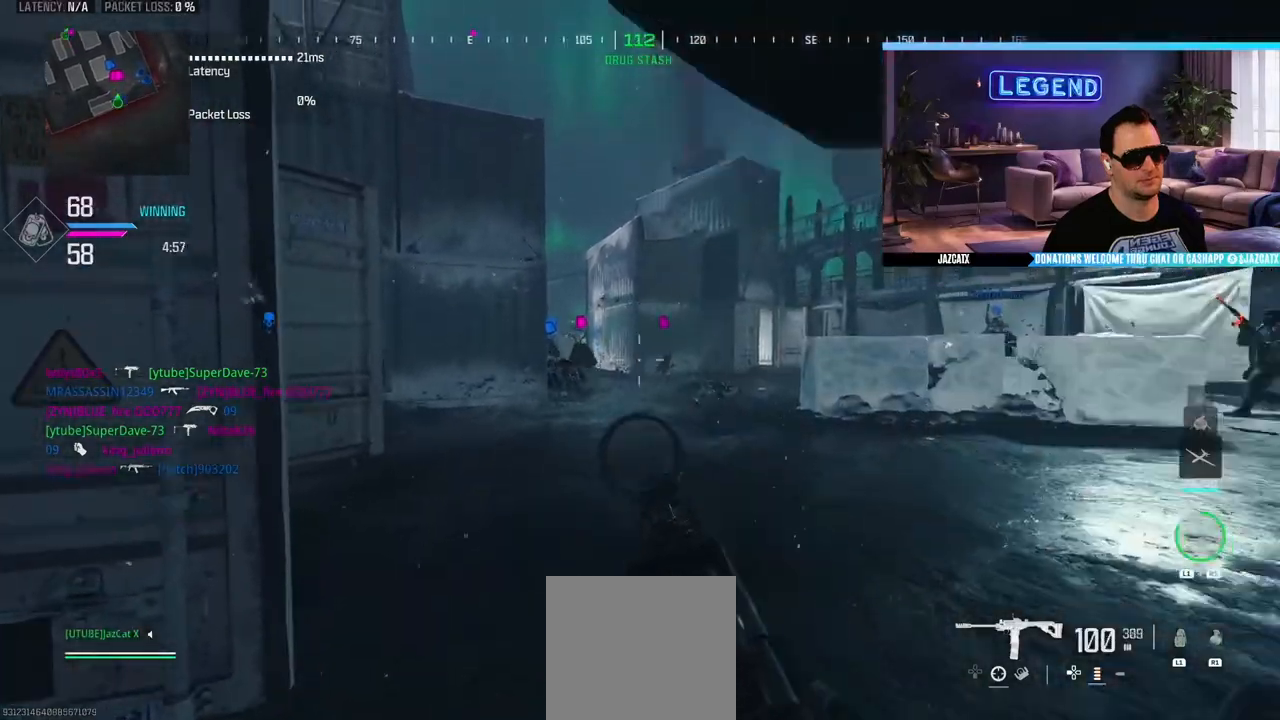
{"buttons": ["L3"], "left_stick": "up", "right_stick": "center", "events": [[17, "TRIANGLE", "down"], [33, "L3", "down"], [100, "TRIANGLE", "up"], [167, "L3", "up"], [217, "L3", "down"], [367, "L3", "up"], [417, "L3", "down"]]}